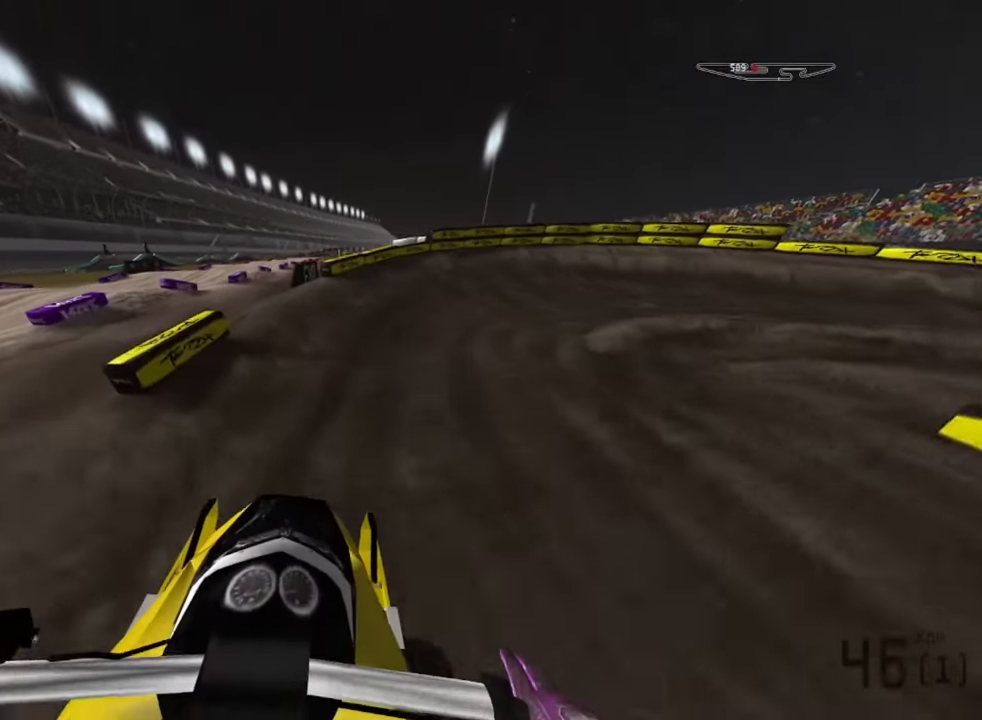
Gameplay with a controller (PlayStation layout); each line is a JSON object with the inputs held at the frame after it. "events" lists button and stick changes between this image and that frame as [ms after this image, input, new state], when the widget could be followed in between.
{"buttons": ["R2"], "left_stick": "down-right", "right_stick": "down-right", "events": [[150, "right_stick", "down-right"], [217, "R2", "down"]]}
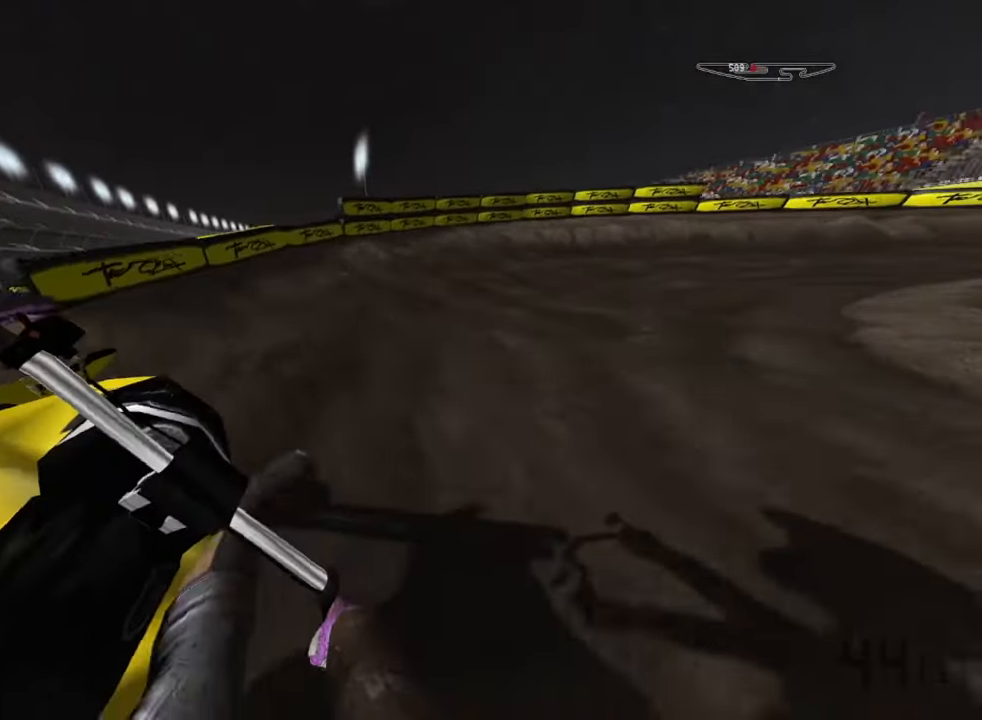
{"buttons": ["R2"], "left_stick": "down-right", "right_stick": "down-right", "events": []}
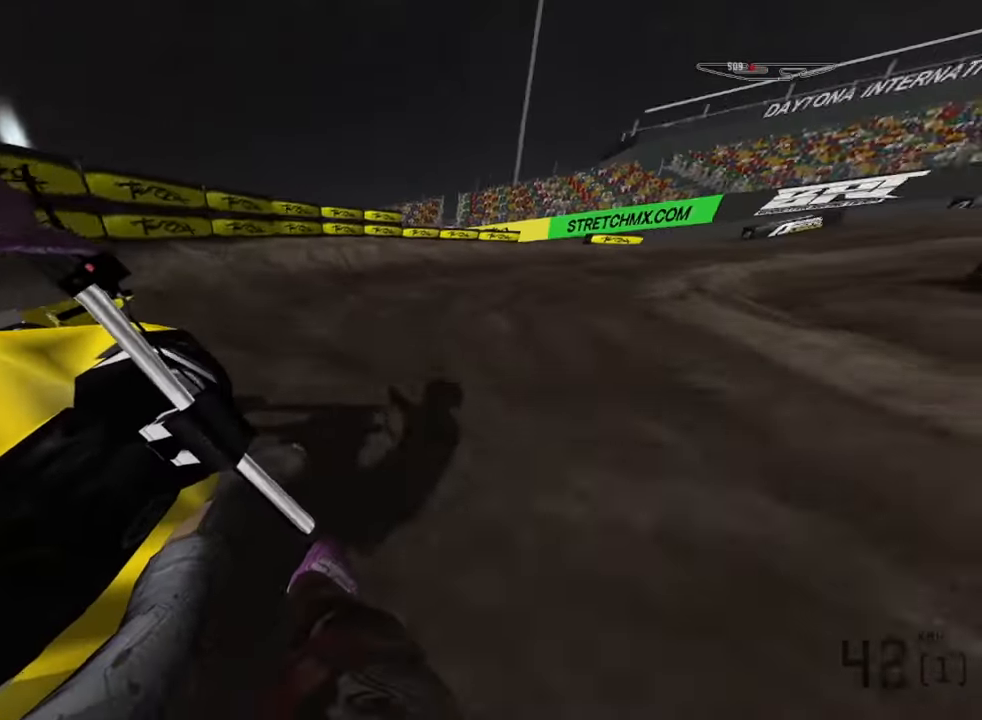
{"buttons": ["R2"], "left_stick": "down-right", "right_stick": "down-right", "events": []}
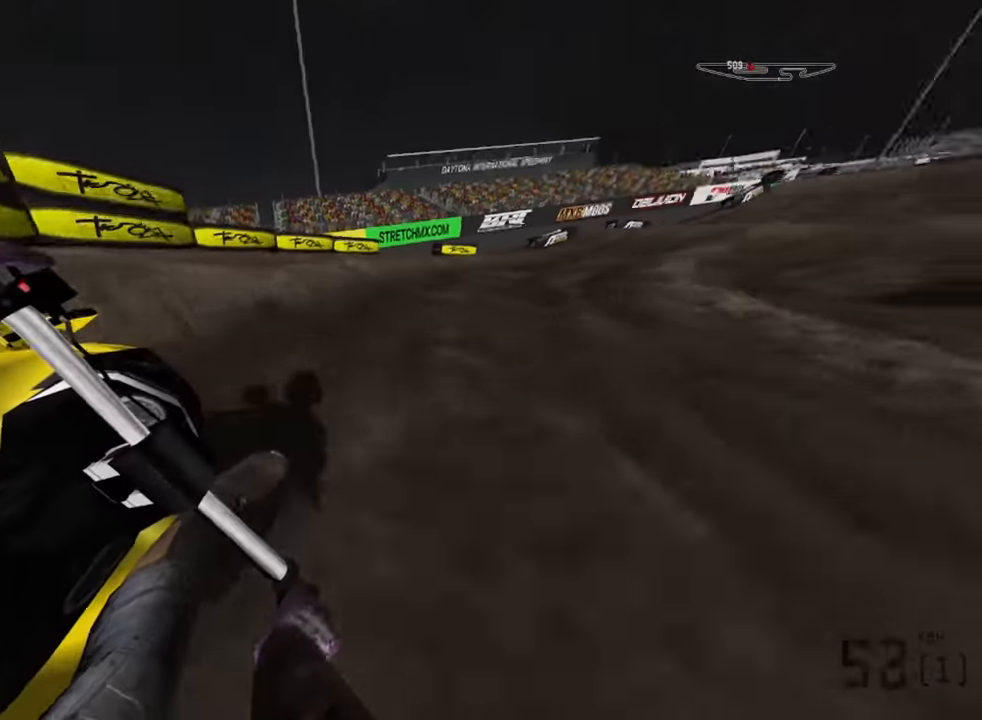
{"buttons": ["R2"], "left_stick": "down-right", "right_stick": "down-right", "events": []}
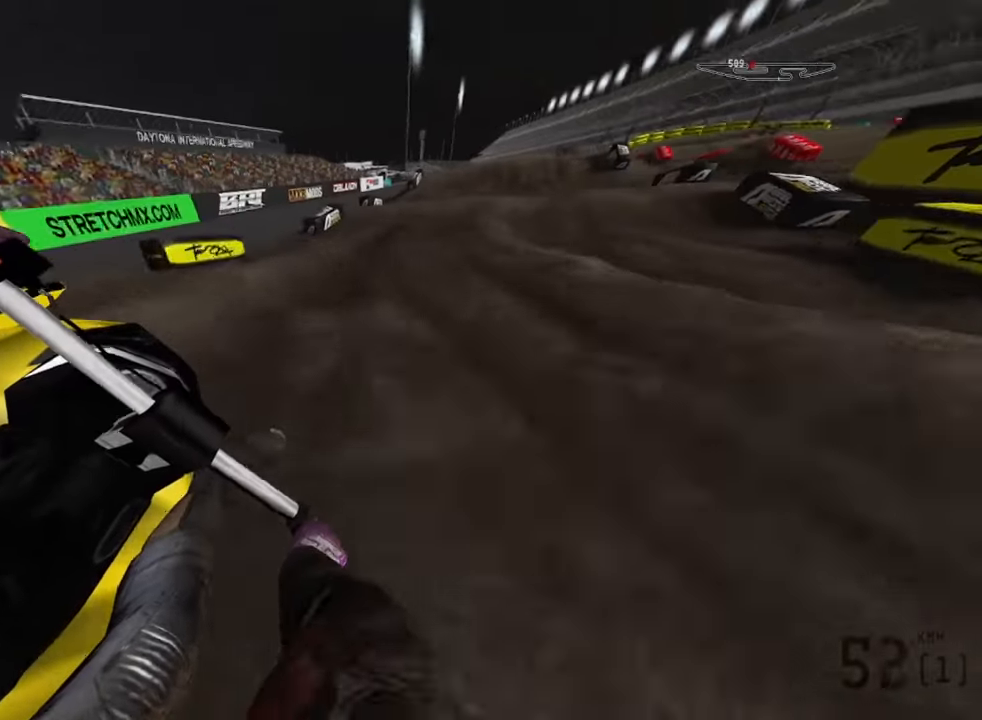
{"buttons": [], "left_stick": "down-right", "right_stick": "down", "events": [[300, "R2", "up"], [383, "right_stick", "down"]]}
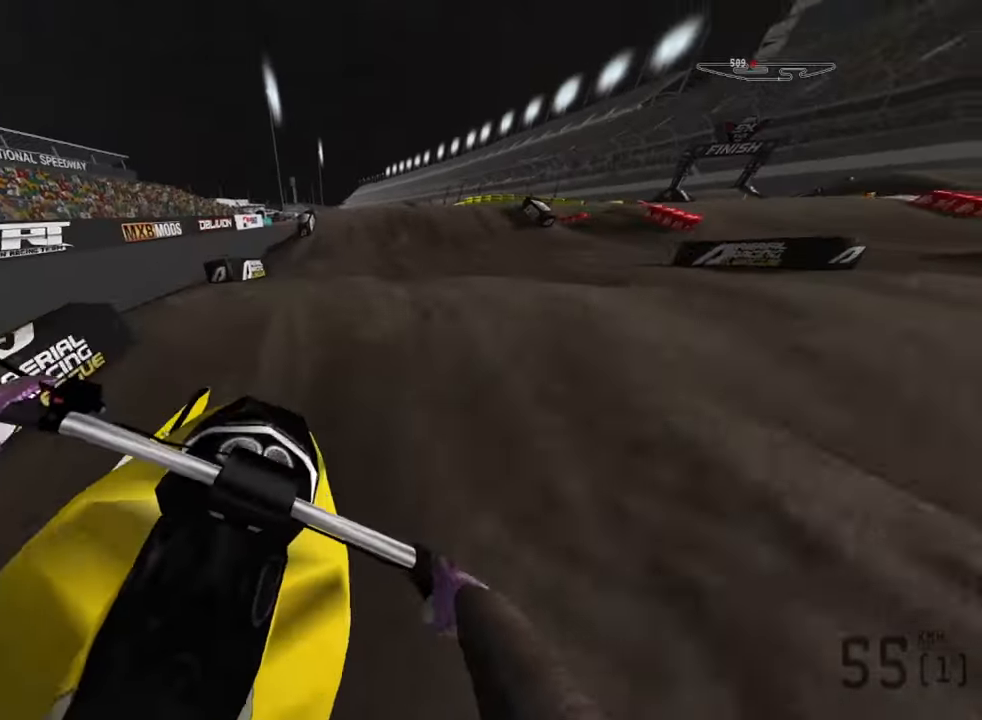
{"buttons": ["R2"], "left_stick": "down-right", "right_stick": "down-right", "events": [[16, "R2", "down"], [233, "R2", "up"], [333, "right_stick", "down-right"], [366, "R2", "down"]]}
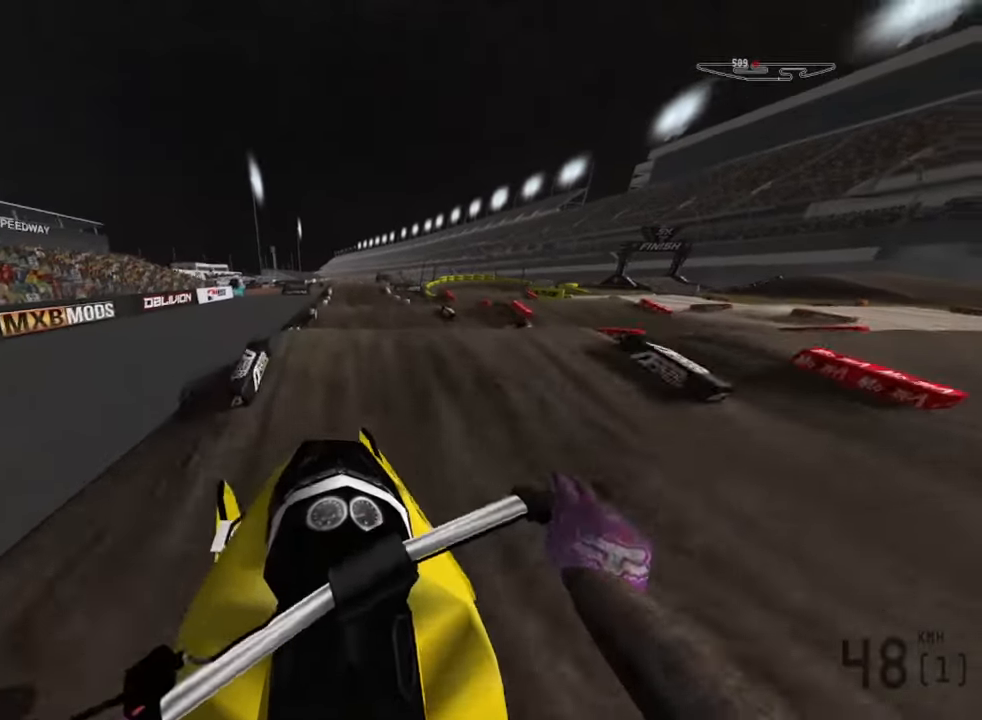
{"buttons": ["R2"], "left_stick": "down", "right_stick": "down", "events": [[83, "right_stick", "down"], [100, "R2", "up"], [100, "left_stick", "down"], [283, "R2", "down"]]}
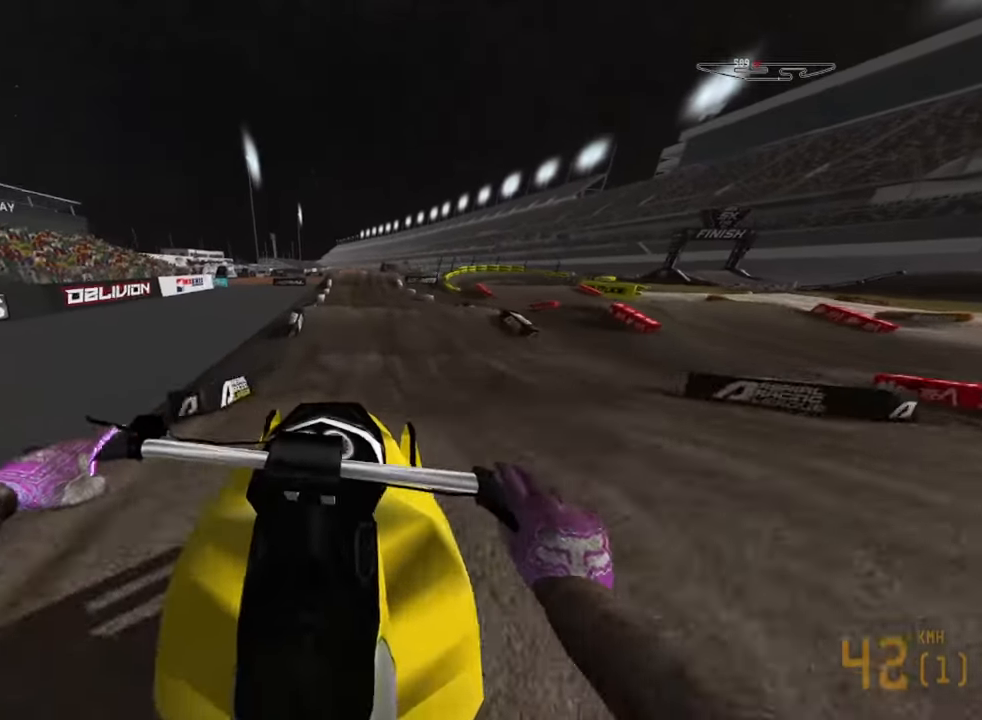
{"buttons": ["R2"], "left_stick": "down", "right_stick": "down", "events": []}
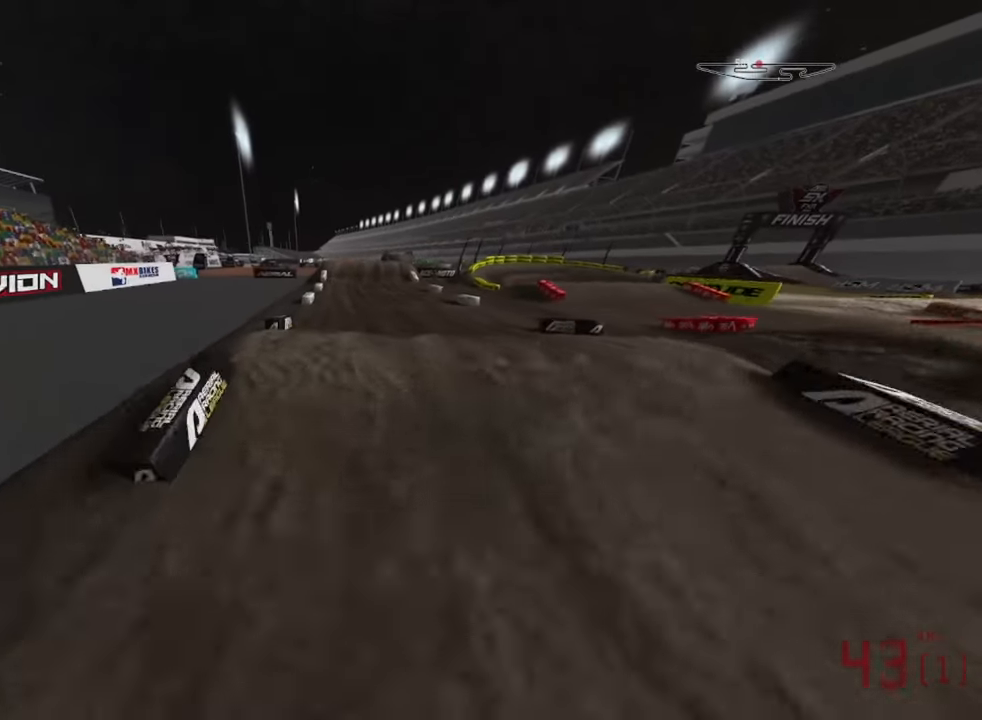
{"buttons": [], "left_stick": "center", "right_stick": "center", "events": [[116, "right_stick", "center"], [133, "R2", "up"], [200, "right_stick", "up"], [350, "right_stick", "center"], [366, "left_stick", "center"]]}
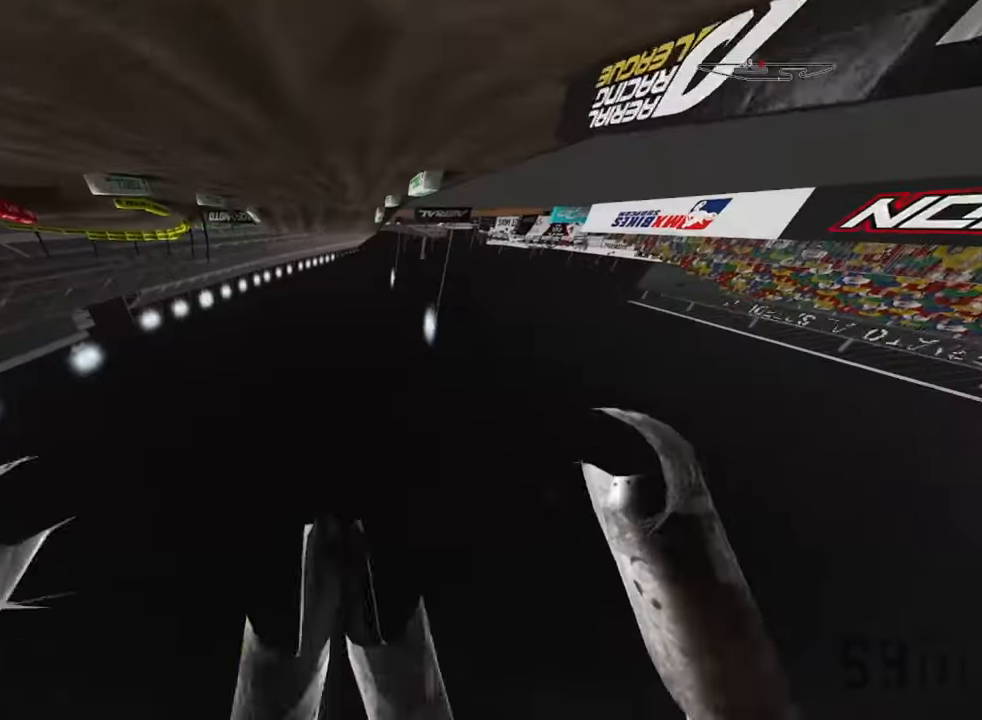
{"buttons": ["L2"], "left_stick": "center", "right_stick": "center", "events": [[466, "L2", "down"]]}
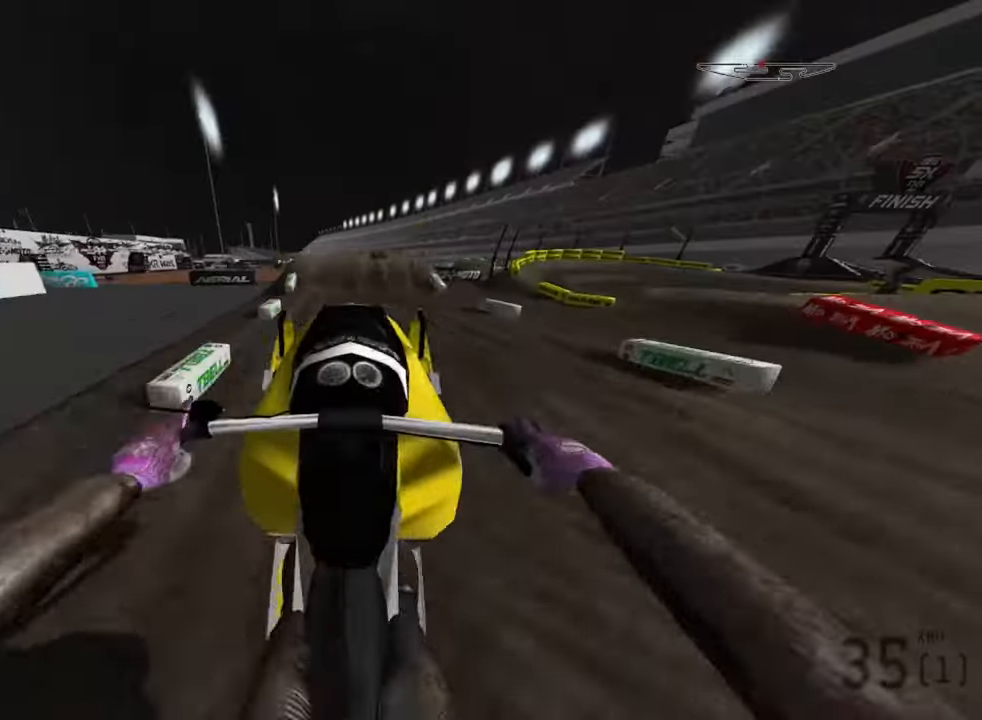
{"buttons": ["R2"], "left_stick": "center", "right_stick": "center", "events": [[33, "R2", "down"], [266, "L2", "up"]]}
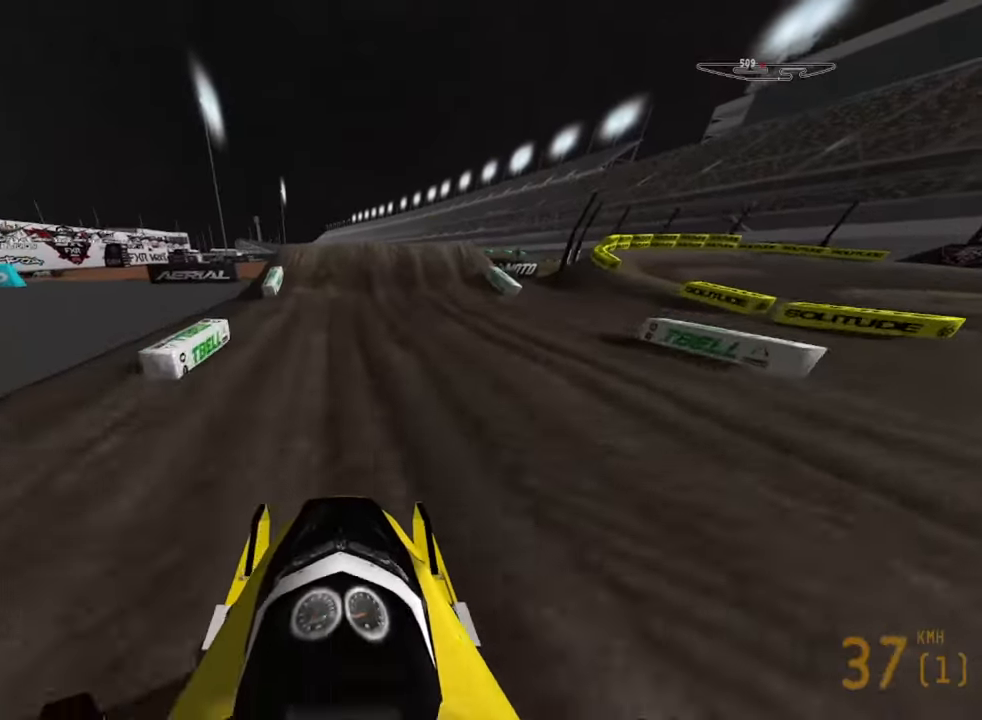
{"buttons": [], "left_stick": "down", "right_stick": "center", "events": [[183, "left_stick", "down"], [350, "R2", "up"]]}
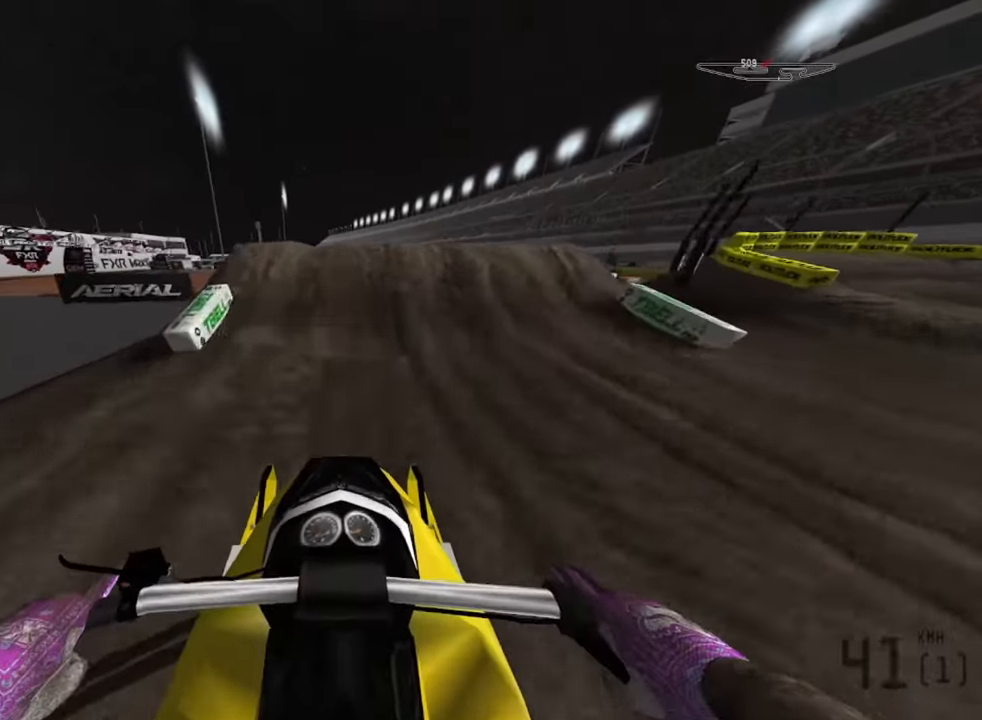
{"buttons": ["L2"], "left_stick": "down", "right_stick": "up", "events": [[133, "L2", "down"], [283, "right_stick", "up"]]}
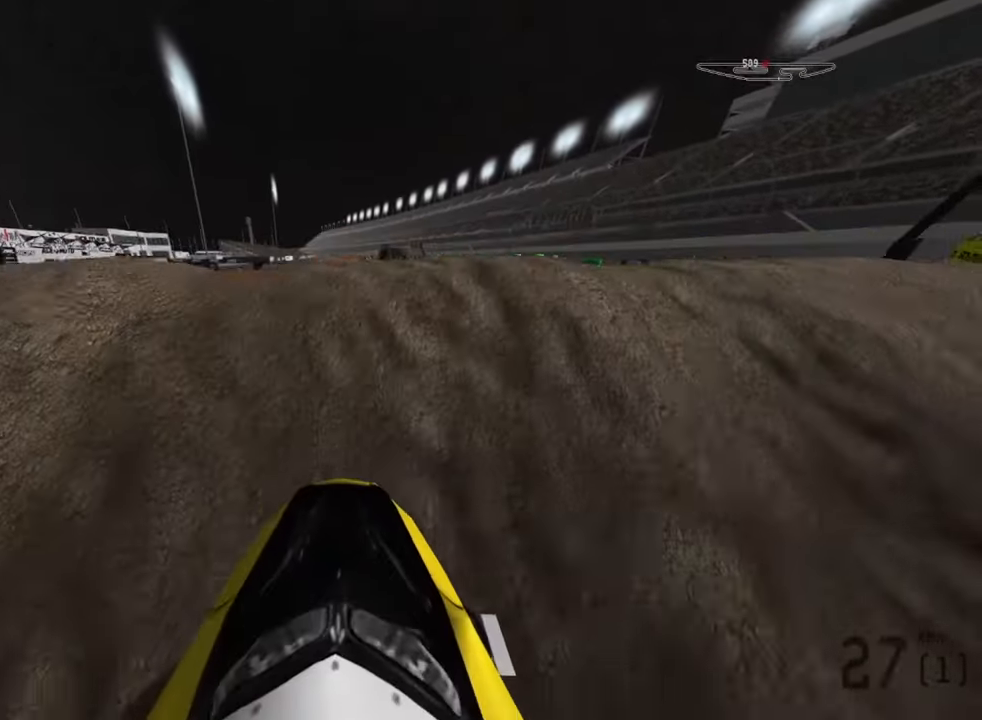
{"buttons": ["R2"], "left_stick": "center", "right_stick": "center", "events": [[200, "left_stick", "center"], [267, "right_stick", "center"], [433, "L2", "up"], [450, "R2", "down"]]}
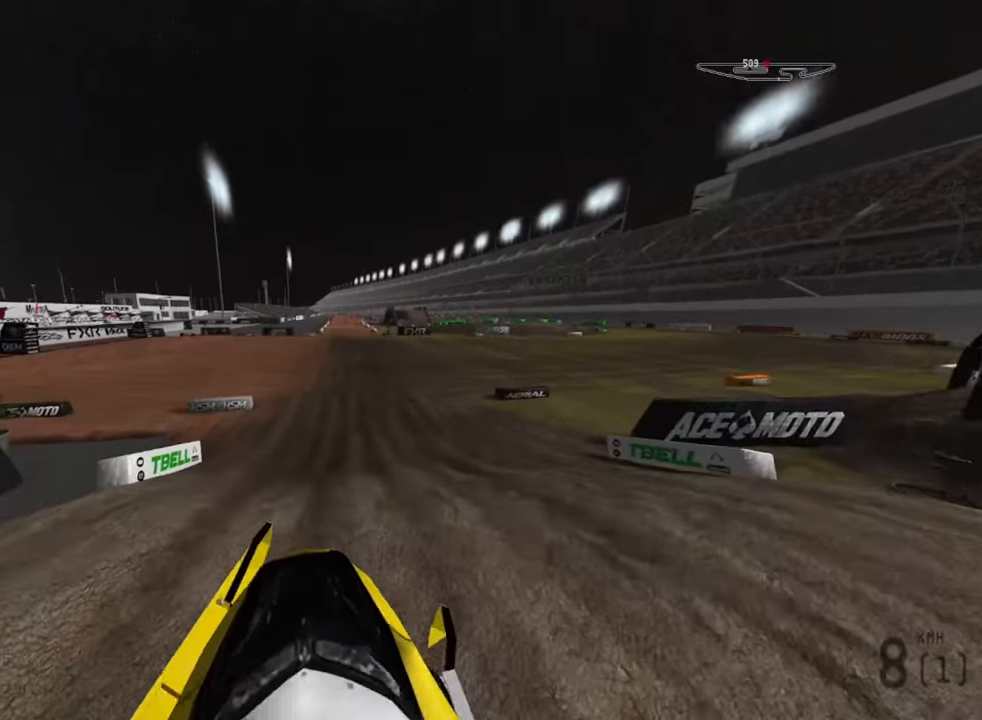
{"buttons": [], "left_stick": "center", "right_stick": "center", "events": [[150, "R2", "up"], [267, "R2", "down"], [450, "R2", "up"]]}
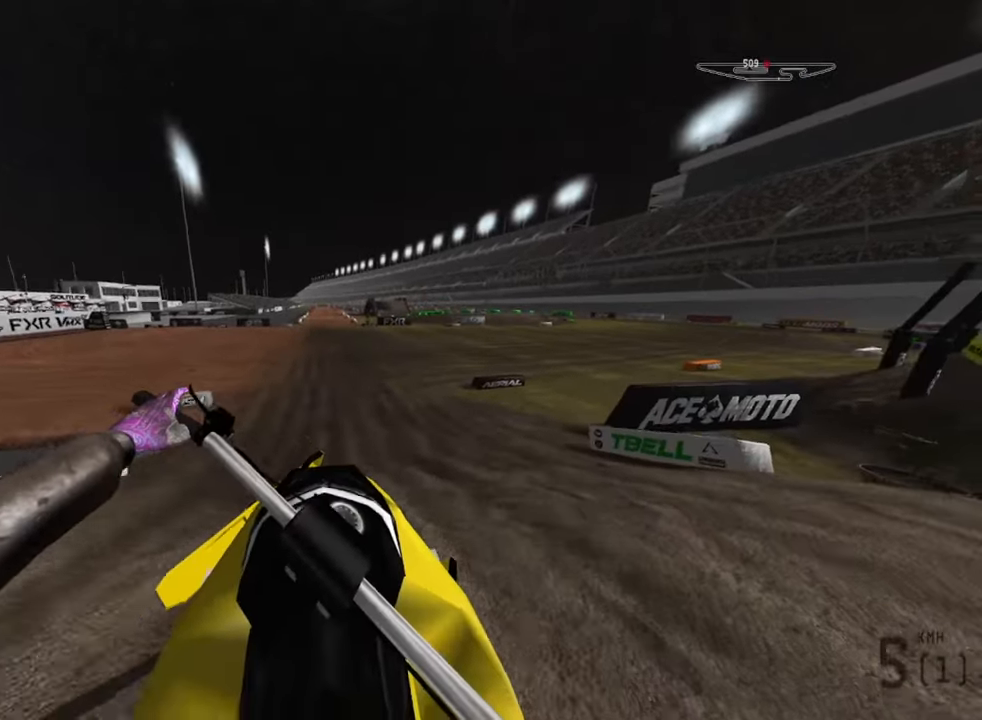
{"buttons": ["R2"], "left_stick": "down", "right_stick": "center", "events": [[83, "left_stick", "down-left"], [117, "R2", "down"], [317, "left_stick", "down"]]}
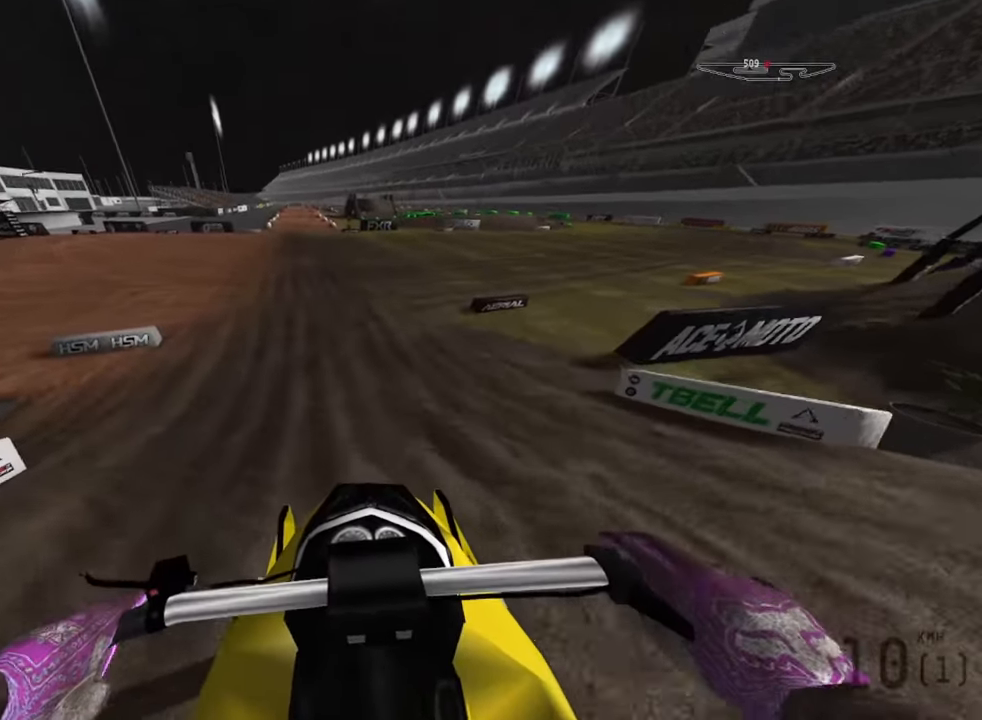
{"buttons": ["R2"], "left_stick": "down", "right_stick": "center", "events": []}
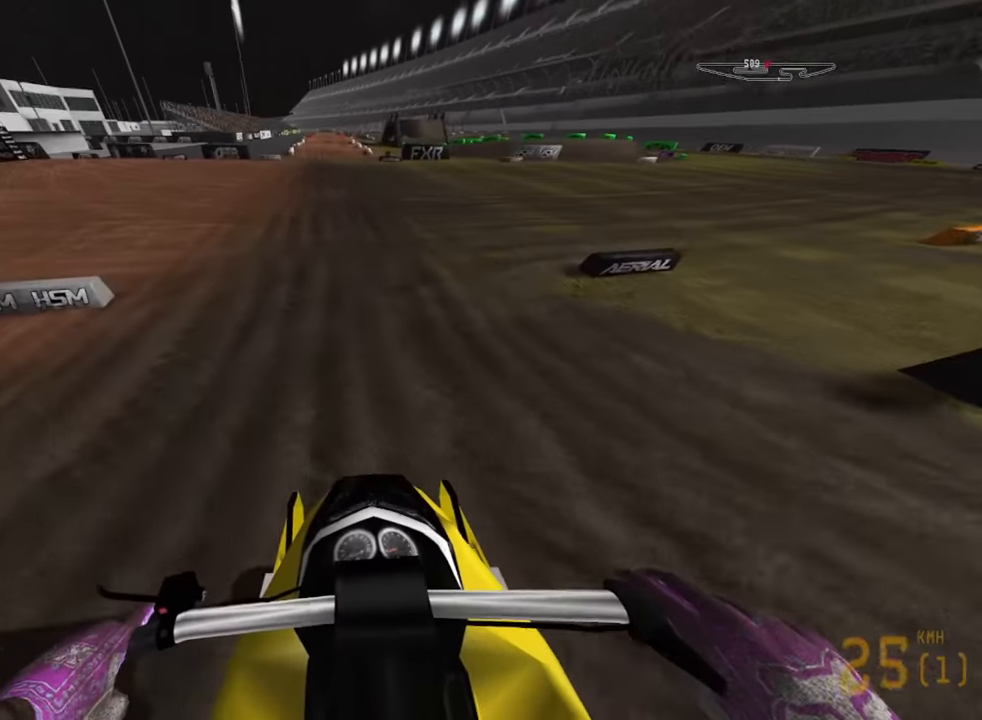
{"buttons": ["R2"], "left_stick": "down", "right_stick": "center", "events": []}
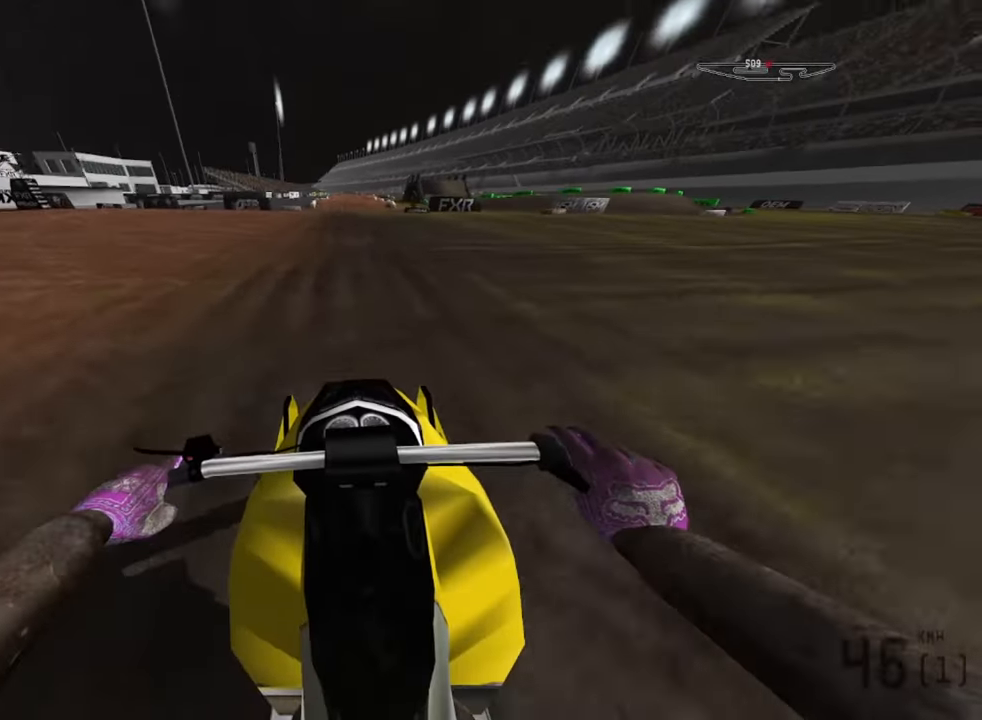
{"buttons": ["R2"], "left_stick": "down", "right_stick": "center", "events": []}
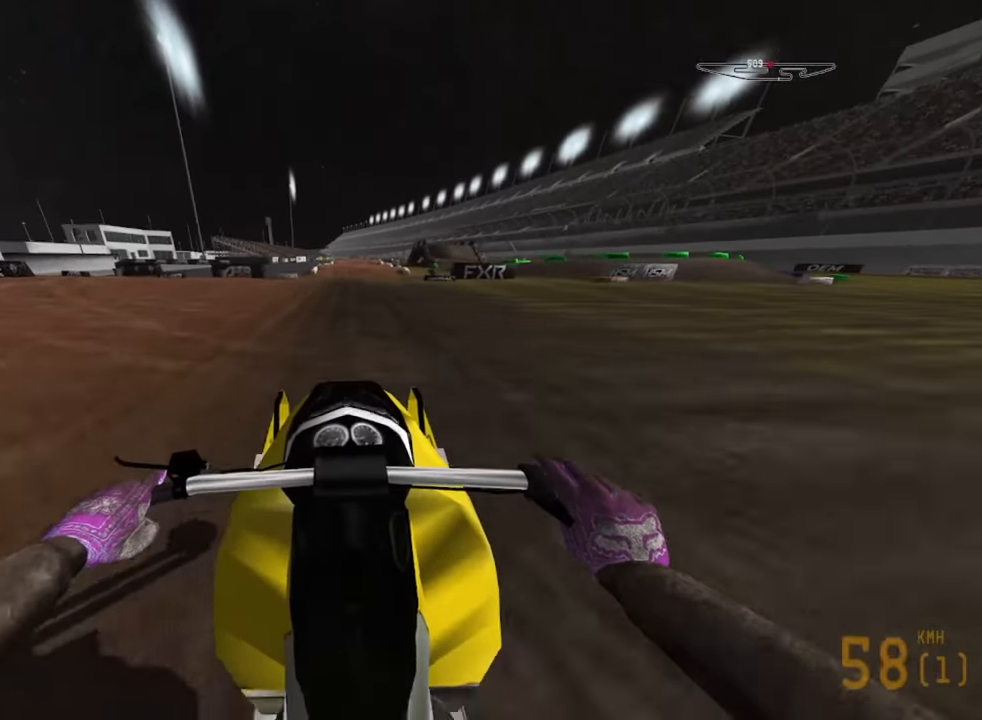
{"buttons": ["R2"], "left_stick": "down", "right_stick": "center", "events": [[100, "R2", "up"], [367, "R2", "down"]]}
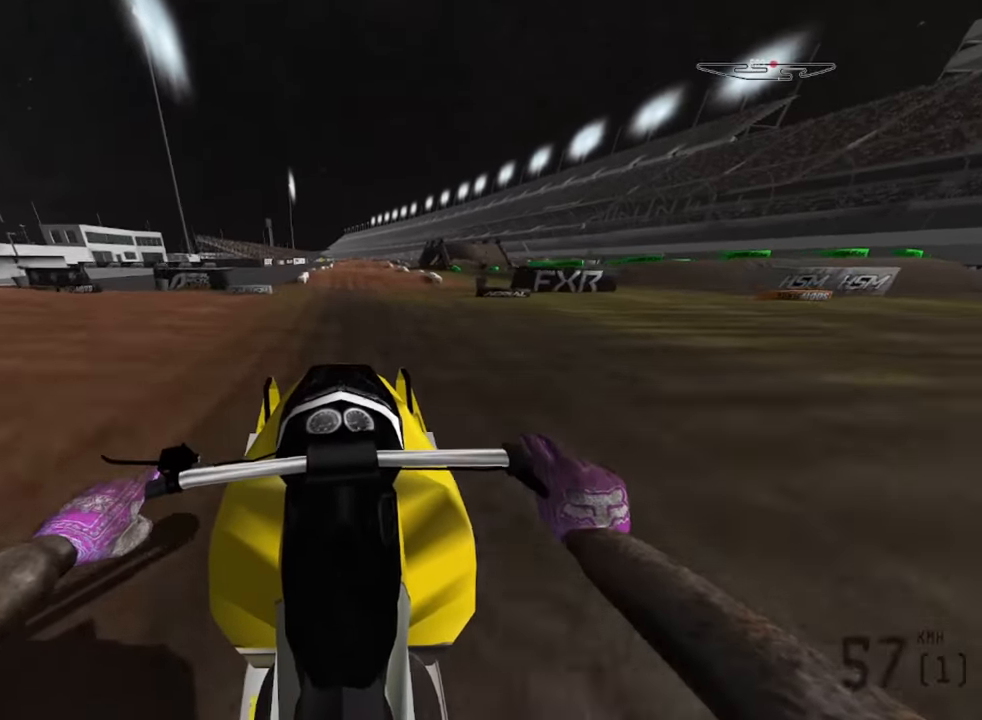
{"buttons": [], "left_stick": "down", "right_stick": "center", "events": [[217, "R2", "up"], [317, "R2", "down"], [483, "R2", "up"]]}
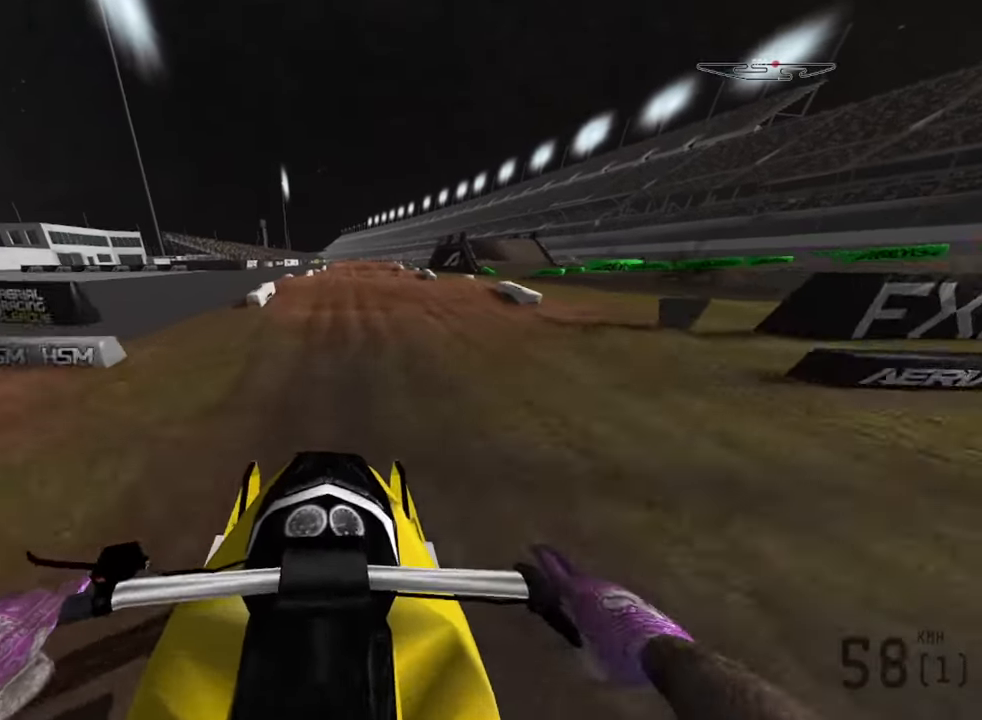
{"buttons": [], "left_stick": "down", "right_stick": "center", "events": [[50, "R2", "down"], [150, "R2", "up"]]}
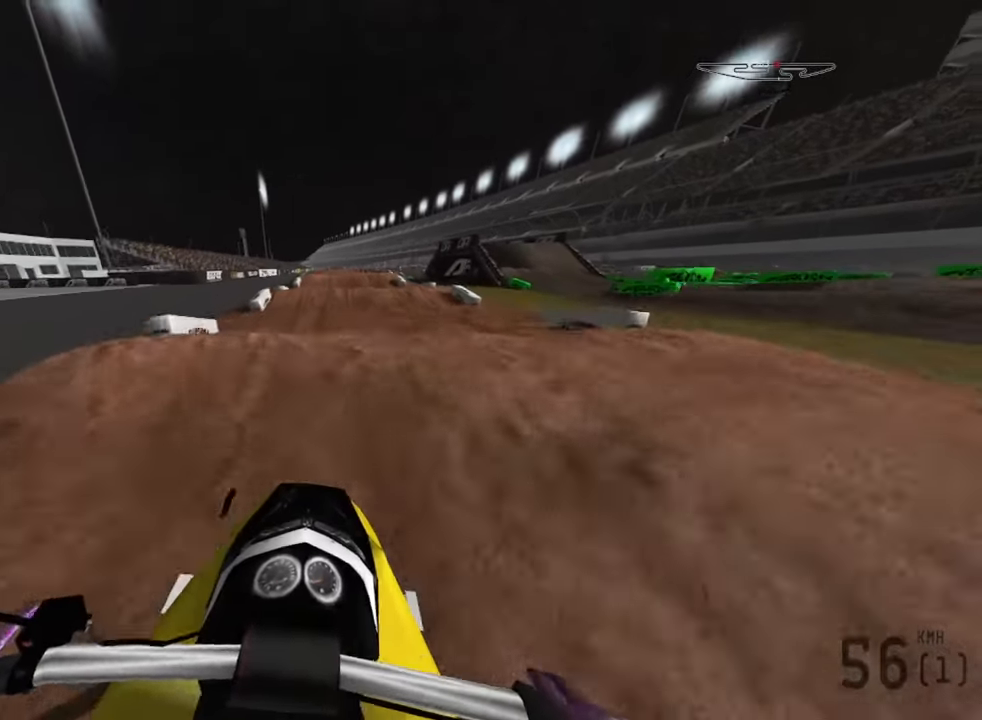
{"buttons": [], "left_stick": "down", "right_stick": "center", "events": [[267, "R2", "down"], [500, "R2", "up"]]}
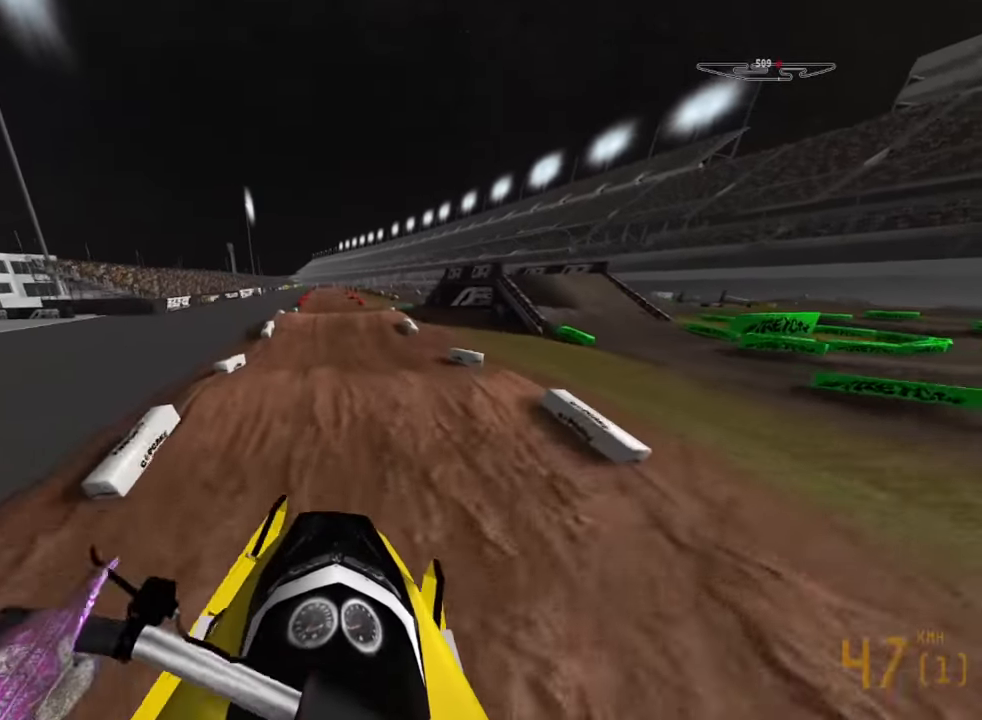
{"buttons": ["R2"], "left_stick": "down", "right_stick": "down", "events": [[50, "right_stick", "down"], [233, "R2", "down"]]}
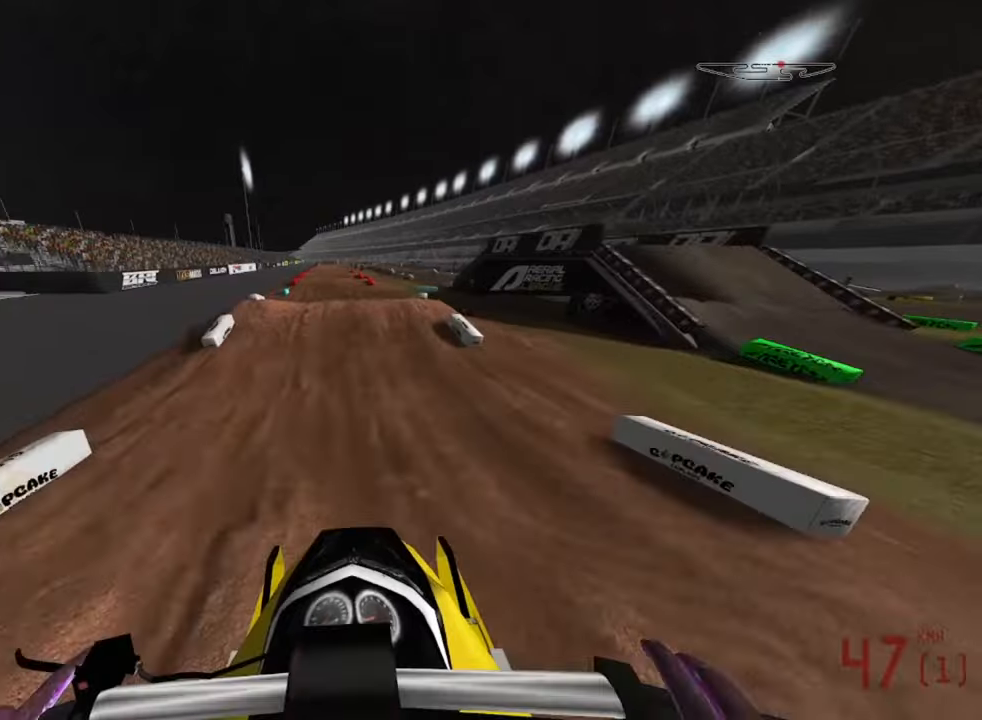
{"buttons": ["R2"], "left_stick": "down", "right_stick": "down", "events": []}
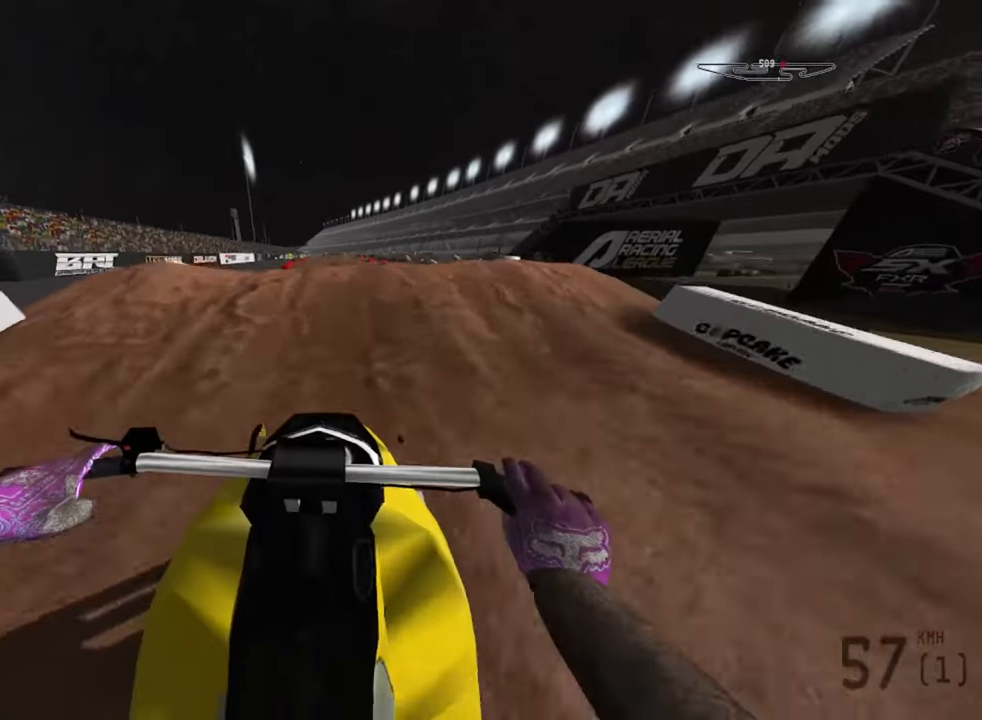
{"buttons": ["R1"], "left_stick": "down", "right_stick": "up", "events": [[184, "right_stick", "center"], [234, "right_stick", "up"], [367, "R2", "up"], [500, "R1", "down"]]}
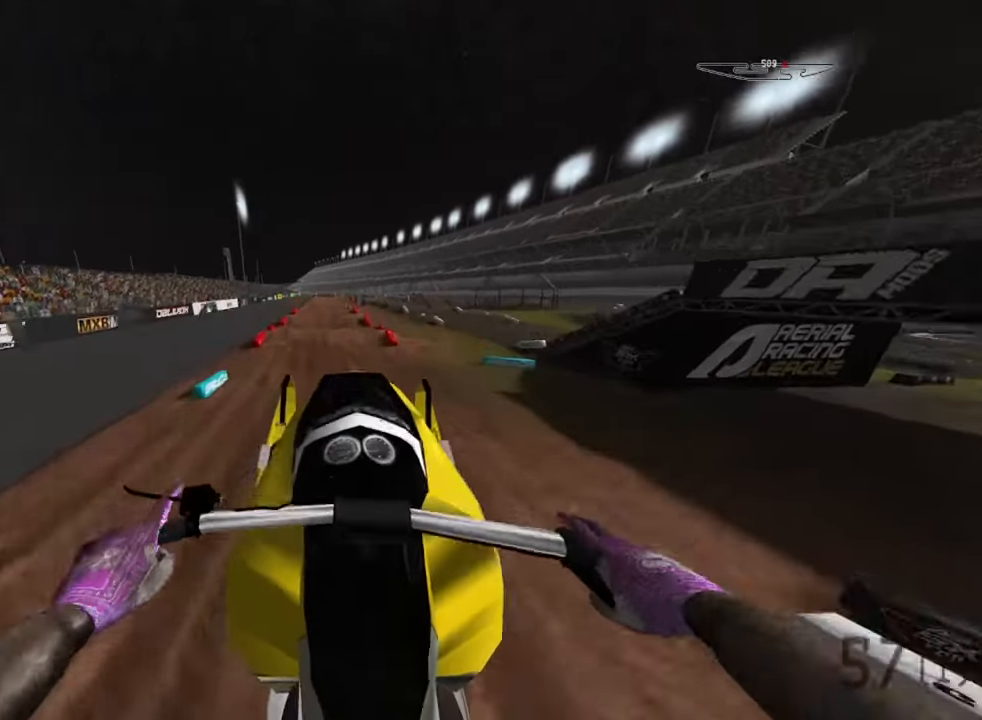
{"buttons": ["L2"], "left_stick": "center", "right_stick": "center", "events": [[317, "L2", "down"], [417, "right_stick", "center"], [450, "left_stick", "center"], [484, "R1", "up"]]}
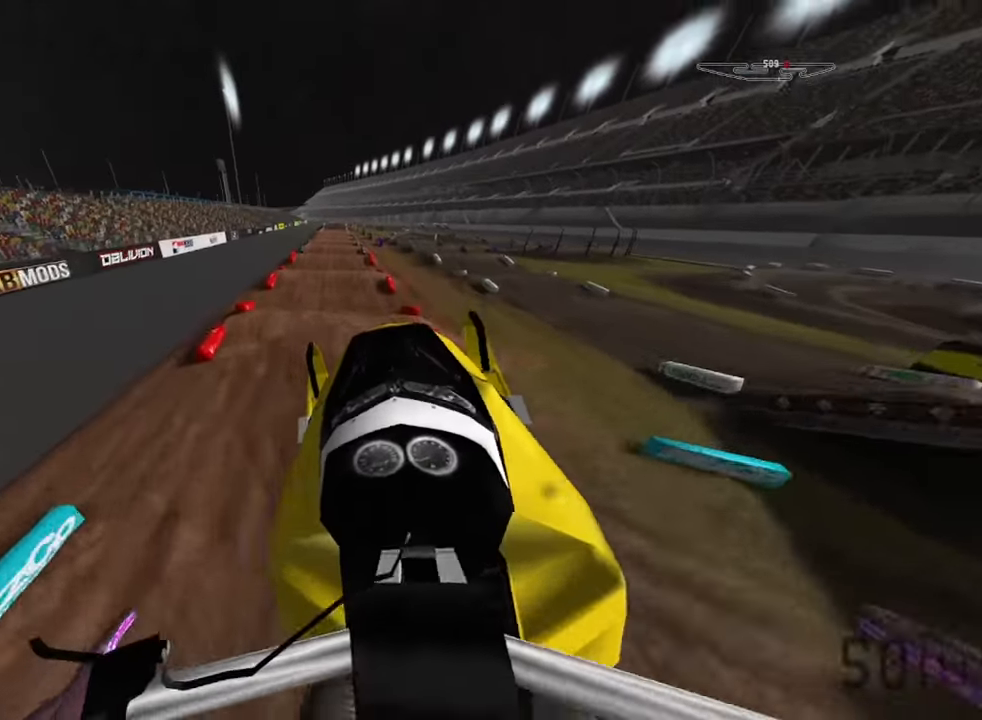
{"buttons": ["R2"], "left_stick": "down-left", "right_stick": "down", "events": [[167, "L2", "up"], [284, "left_stick", "down-left"], [284, "right_stick", "down"], [367, "R2", "down"]]}
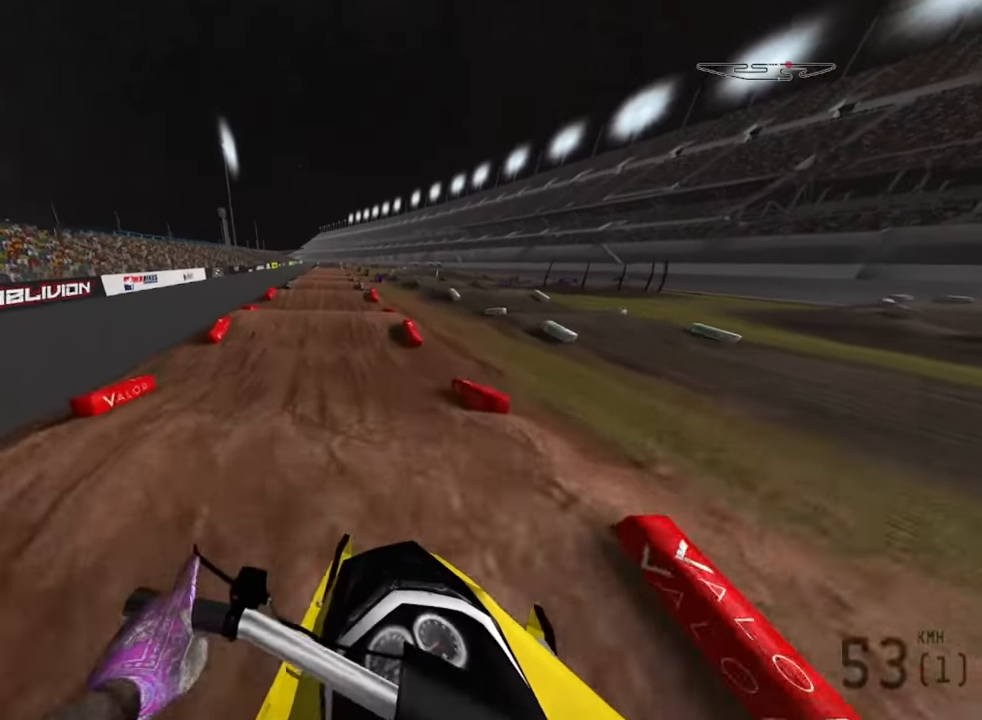
{"buttons": ["R2"], "left_stick": "center", "right_stick": "down", "events": [[84, "left_stick", "center"]]}
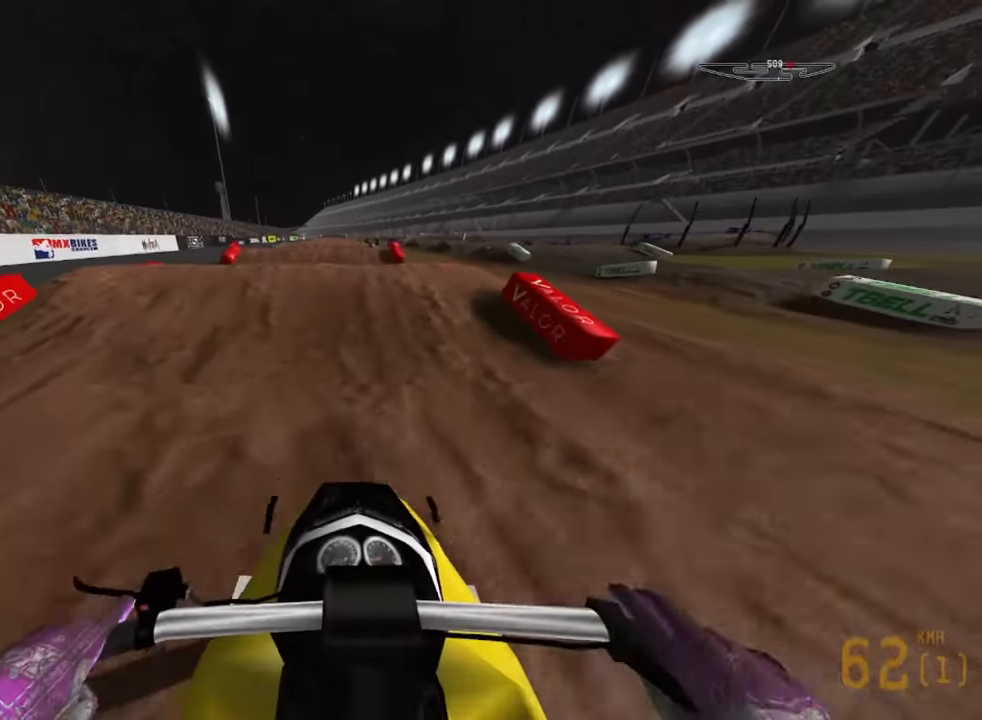
{"buttons": [], "left_stick": "center", "right_stick": "center", "events": [[50, "R2", "up"], [500, "right_stick", "center"]]}